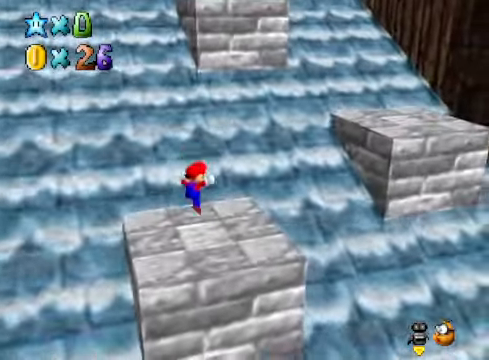
Gameplay with a controller (Xbox layout); each line is a JSON object with the inputs held at the frame after it. "events" lists button and stick changes between this image and that frame as [ms after this image, input, new state], when the widget could be followed in between.
{"buttons": ["A", "L2"], "left_stick": "up-right", "right_stick": "center", "events": [[434, "L2", "down"], [501, "A", "down"], [501, "left_stick", "up-right"]]}
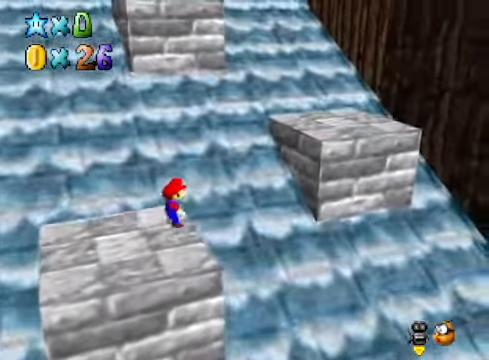
{"buttons": [], "left_stick": "up-left", "right_stick": "down-left", "events": [[100, "A", "up"], [100, "L2", "up"], [100, "left_stick", "right"], [334, "left_stick", "up"], [468, "left_stick", "up-left"], [501, "right_stick", "down-left"]]}
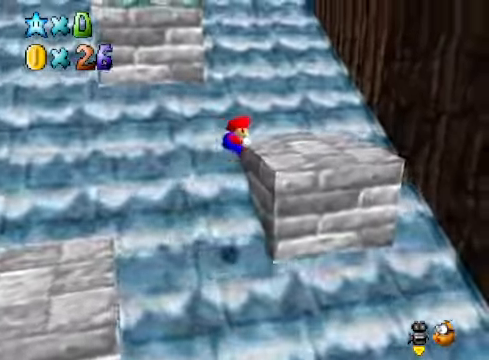
{"buttons": [], "left_stick": "center", "right_stick": "center", "events": [[134, "left_stick", "center"], [134, "right_stick", "center"]]}
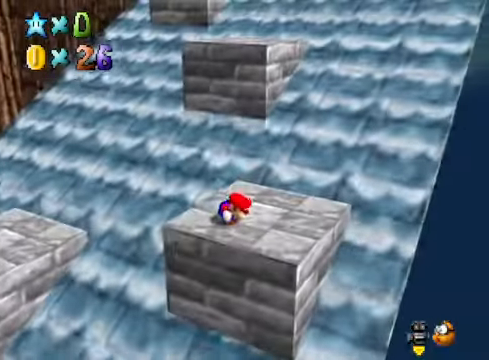
{"buttons": [], "left_stick": "up", "right_stick": "center", "events": [[67, "left_stick", "up"], [334, "A", "down"], [367, "X", "down"], [501, "A", "up"], [501, "X", "up"]]}
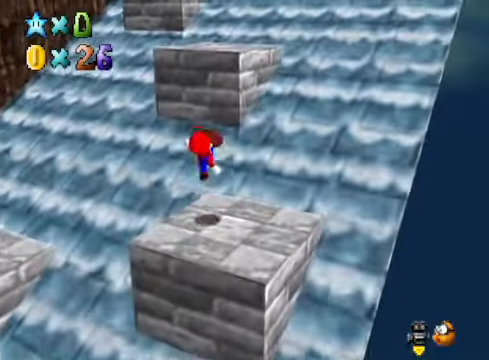
{"buttons": ["A"], "left_stick": "up", "right_stick": "center", "events": [[301, "A", "down"]]}
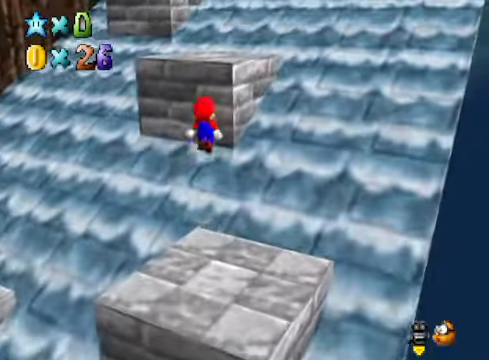
{"buttons": [], "left_stick": "up-left", "right_stick": "center", "events": [[200, "left_stick", "down"], [300, "A", "up"], [334, "X", "down"], [367, "left_stick", "up-left"], [434, "X", "up"]]}
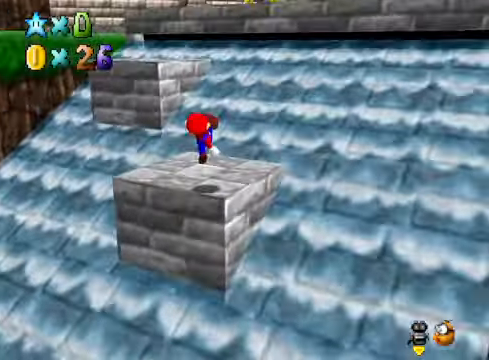
{"buttons": ["A", "X"], "left_stick": "up", "right_stick": "center", "events": [[67, "left_stick", "left"], [200, "left_stick", "center"], [334, "left_stick", "up"], [501, "A", "down"], [501, "X", "down"]]}
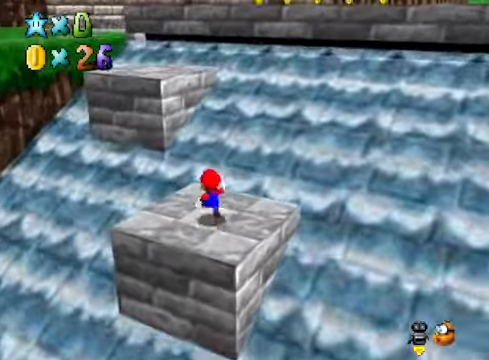
{"buttons": ["A"], "left_stick": "up-left", "right_stick": "center", "events": [[100, "A", "up"], [100, "X", "up"], [201, "left_stick", "up-left"], [401, "A", "down"]]}
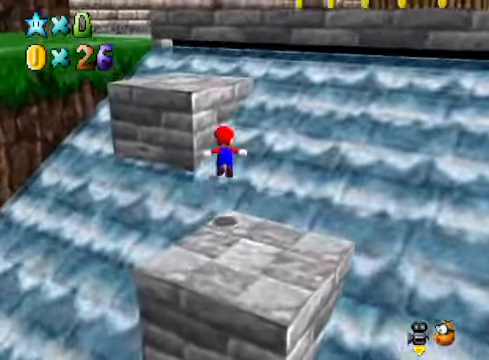
{"buttons": [], "left_stick": "up-left", "right_stick": "center", "events": [[401, "A", "up"]]}
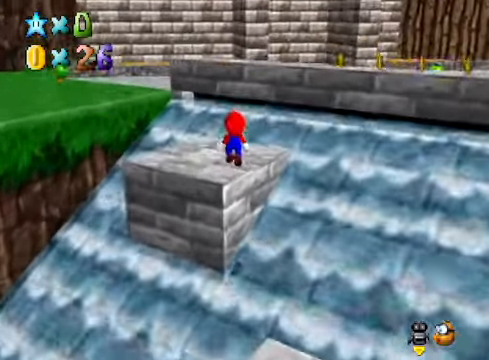
{"buttons": ["A"], "left_stick": "up", "right_stick": "center", "events": [[201, "left_stick", "up"], [401, "A", "down"]]}
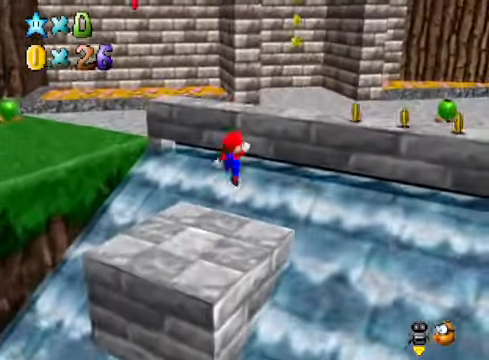
{"buttons": ["A", "X"], "left_stick": "down-right", "right_stick": "center", "events": [[67, "left_stick", "down"], [334, "X", "down"], [468, "left_stick", "down-right"]]}
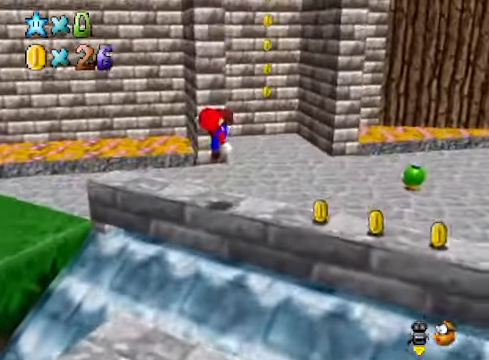
{"buttons": [], "left_stick": "right", "right_stick": "center", "events": [[33, "X", "up"], [67, "A", "up"], [100, "left_stick", "right"], [267, "left_stick", "center"], [267, "right_stick", "down-right"], [367, "right_stick", "center"], [434, "left_stick", "right"]]}
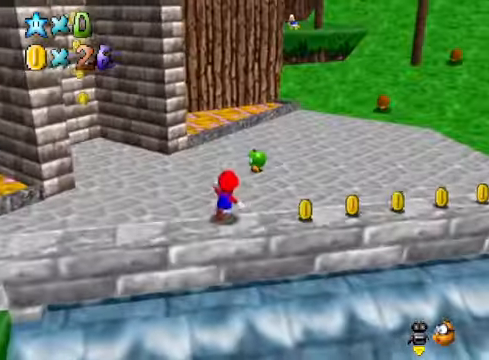
{"buttons": [], "left_stick": "right", "right_stick": "center", "events": [[100, "right_stick", "right"], [267, "right_stick", "center"]]}
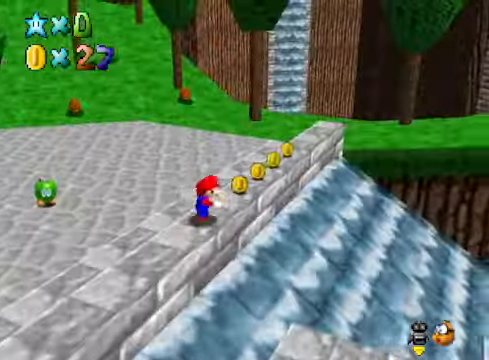
{"buttons": [], "left_stick": "up-right", "right_stick": "center", "events": [[33, "left_stick", "up-right"]]}
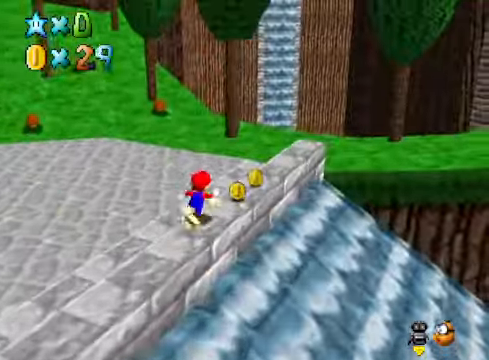
{"buttons": [], "left_stick": "up", "right_stick": "center", "events": [[334, "right_stick", "down-right"], [434, "left_stick", "up"], [434, "right_stick", "center"]]}
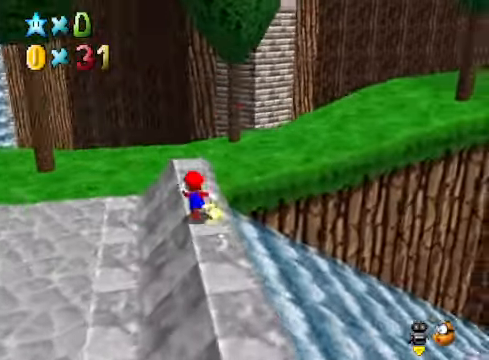
{"buttons": [], "left_stick": "up", "right_stick": "down-right", "events": [[134, "A", "down"], [267, "A", "up"], [401, "right_stick", "down-right"]]}
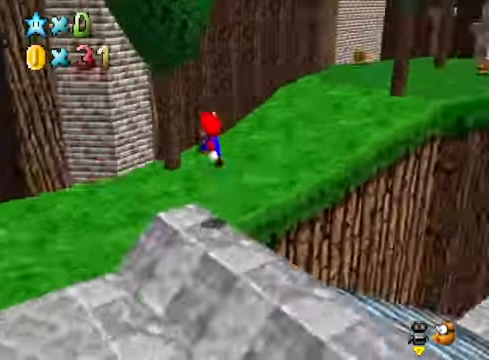
{"buttons": [], "left_stick": "up-left", "right_stick": "down-right", "events": [[33, "left_stick", "center"], [33, "right_stick", "center"], [267, "left_stick", "up"], [434, "right_stick", "down-right"], [501, "left_stick", "up-left"]]}
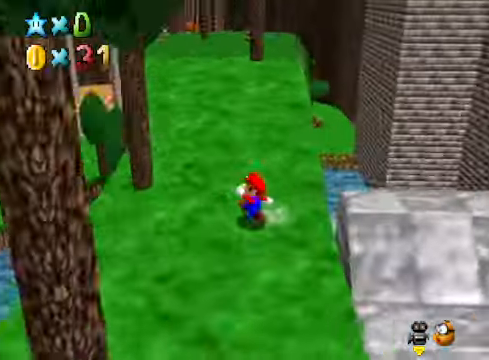
{"buttons": ["X"], "left_stick": "up-left", "right_stick": "center", "events": [[33, "right_stick", "center"], [266, "A", "down"], [367, "A", "up"], [467, "X", "down"]]}
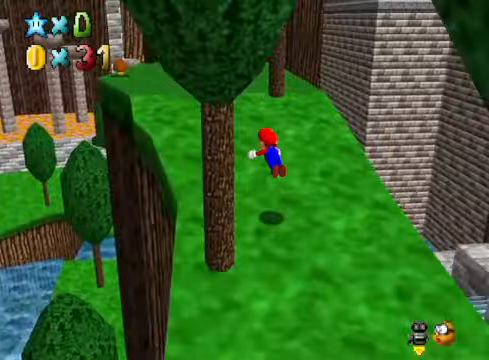
{"buttons": [], "left_stick": "up-left", "right_stick": "center", "events": [[134, "X", "up"], [301, "A", "down"], [401, "A", "up"]]}
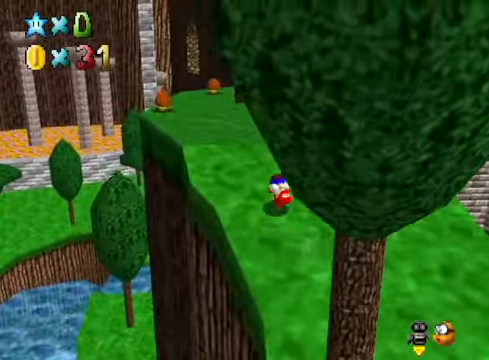
{"buttons": [], "left_stick": "up", "right_stick": "center", "events": [[368, "left_stick", "up"]]}
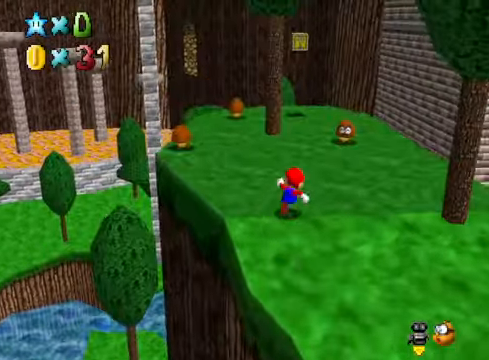
{"buttons": [], "left_stick": "up", "right_stick": "center", "events": []}
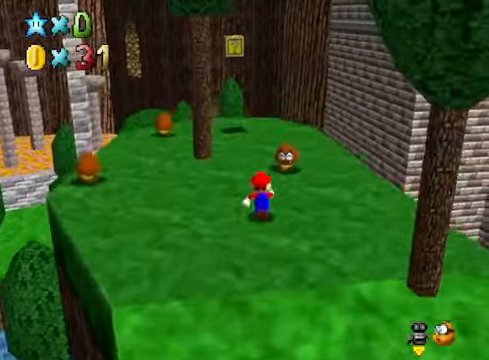
{"buttons": [], "left_stick": "down", "right_stick": "center", "events": [[33, "A", "down"], [167, "A", "up"], [267, "left_stick", "center"], [334, "left_stick", "down"]]}
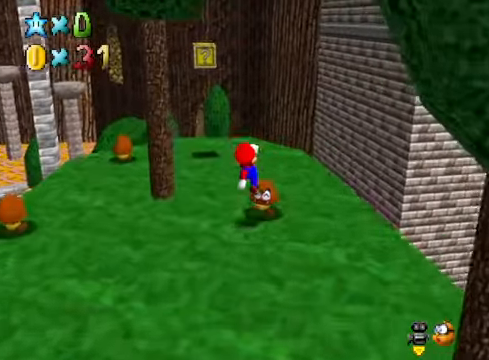
{"buttons": [], "left_stick": "down", "right_stick": "center", "events": []}
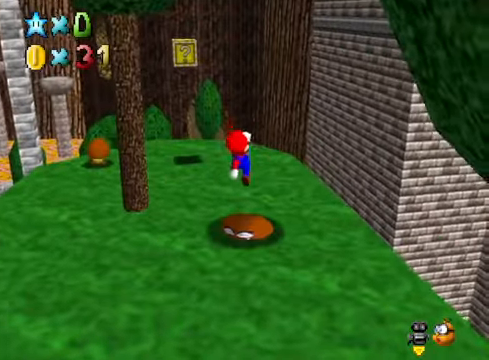
{"buttons": ["A", "X"], "left_stick": "up", "right_stick": "center", "events": [[200, "A", "down"], [200, "left_stick", "center"], [401, "left_stick", "up"], [468, "X", "down"]]}
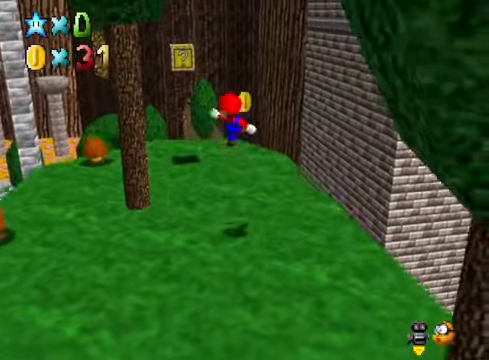
{"buttons": ["A"], "left_stick": "up", "right_stick": "center", "events": [[434, "X", "up"]]}
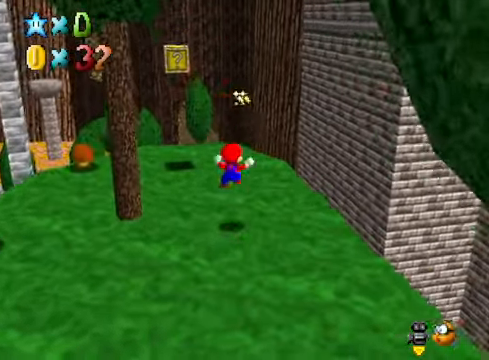
{"buttons": [], "left_stick": "up", "right_stick": "down-left", "events": [[67, "A", "up"], [200, "right_stick", "down-left"], [367, "right_stick", "center"], [501, "right_stick", "down-left"]]}
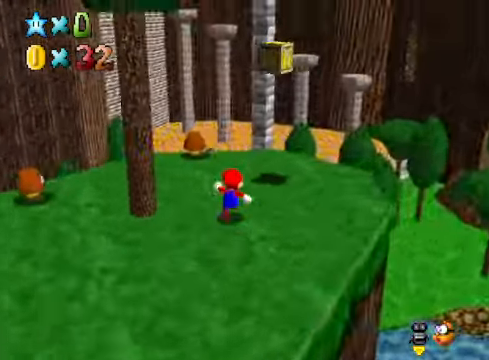
{"buttons": [], "left_stick": "up-left", "right_stick": "center", "events": [[134, "left_stick", "up-right"], [134, "right_stick", "center"], [401, "left_stick", "down-right"], [501, "left_stick", "up-left"]]}
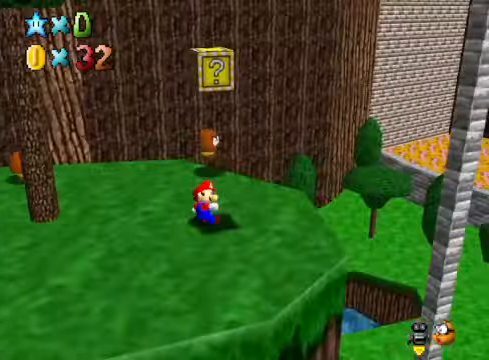
{"buttons": [], "left_stick": "down-right", "right_stick": "center", "events": [[67, "A", "down"], [67, "left_stick", "up"], [267, "A", "up"], [267, "left_stick", "down-right"]]}
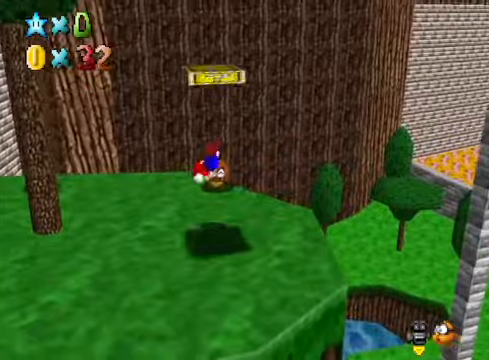
{"buttons": ["A"], "left_stick": "center", "right_stick": "center", "events": [[100, "left_stick", "center"], [234, "A", "down"]]}